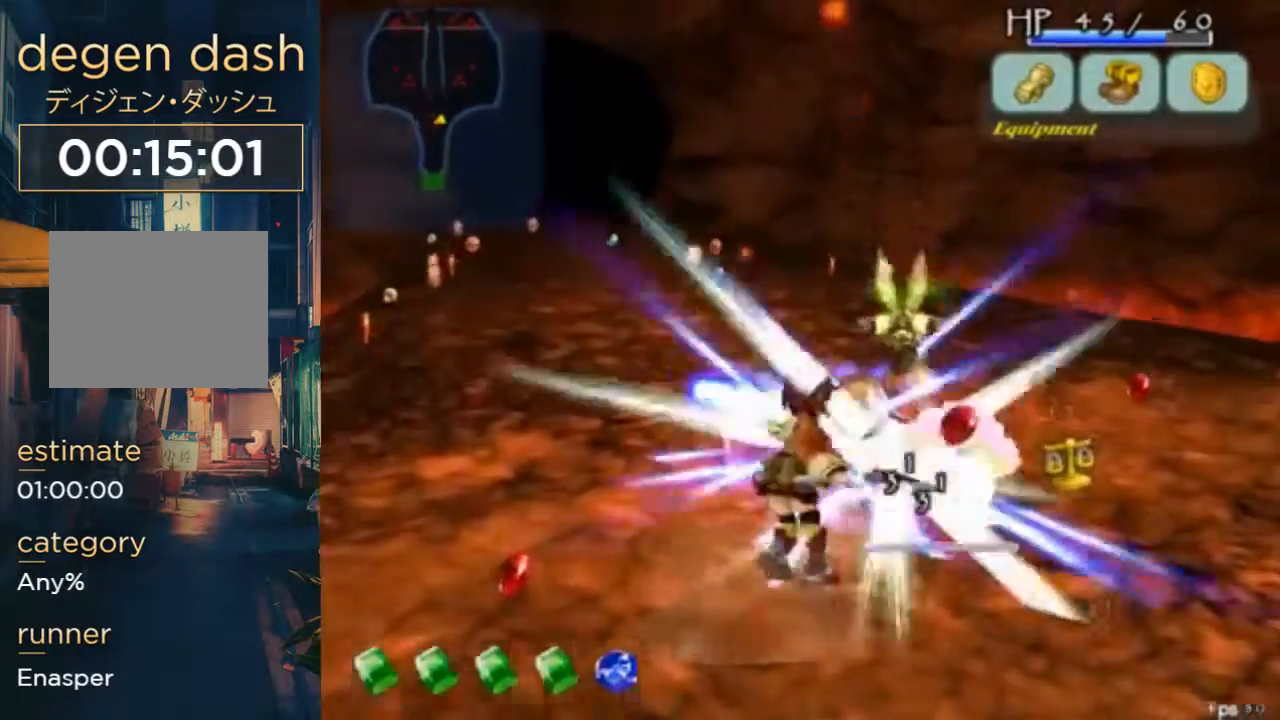
Gameplay with a controller (Xbox layout); each line is a JSON object with the inputs held at the frame after it (dt_ms = milliseconds from this image to that frame). "events" lists button and stick changes between this image and that frame as [ms after this image, input, new state], when the widget could be followed in between. Not read: L1 L2 L3 R1 R2 R3.
{"dt_ms": 500, "buttons": ["B", "DPAD_UP", "DPAD_RIGHT"], "left_stick": "center", "right_stick": "center"}
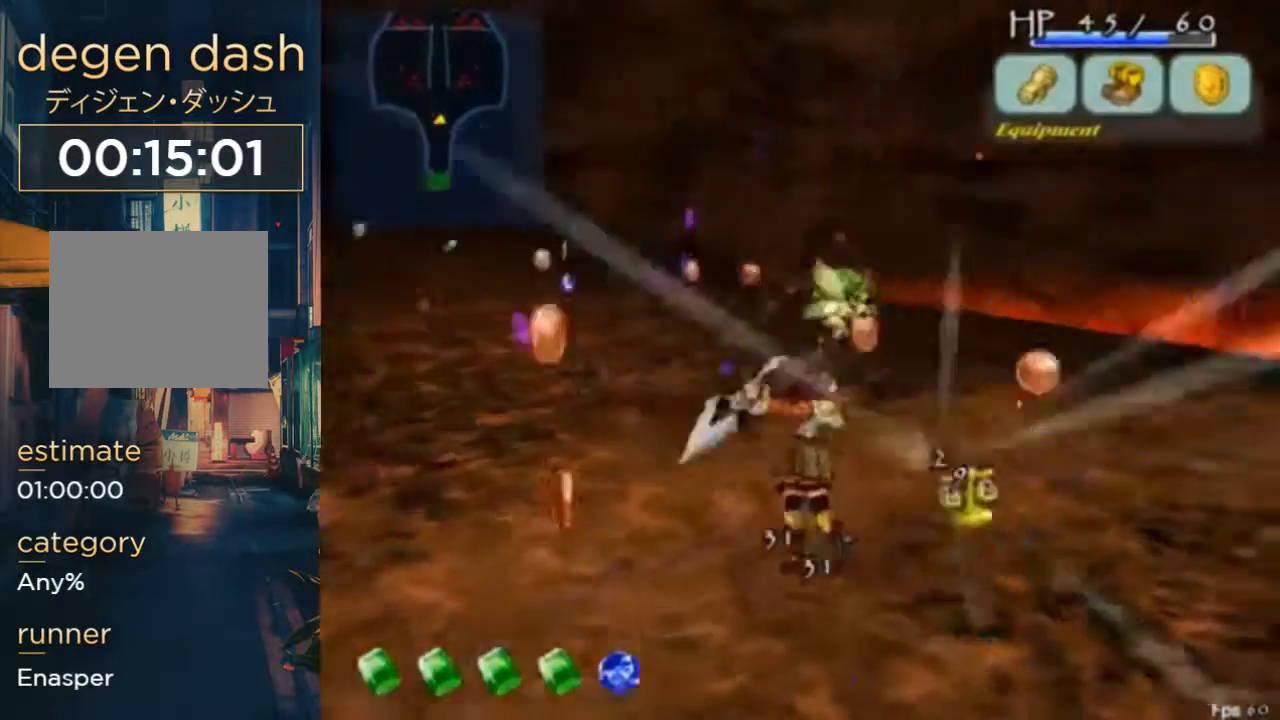
{"dt_ms": 500, "buttons": ["DPAD_RIGHT"], "left_stick": "center", "right_stick": "center", "events": [[100, "B", "up"], [367, "B", "down"], [433, "DPAD_UP", "up"], [500, "B", "up"]]}
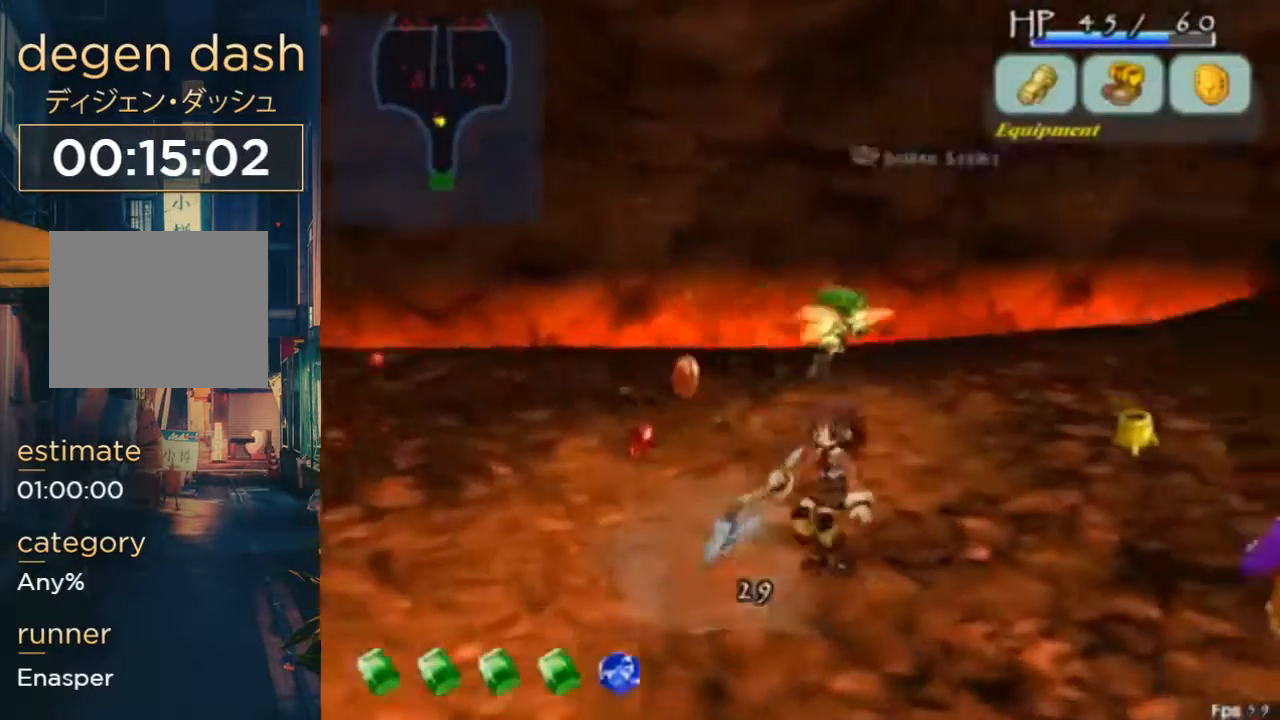
{"dt_ms": 500, "buttons": ["DPAD_DOWN", "DPAD_LEFT"], "left_stick": "center", "right_stick": "center", "events": [[33, "DPAD_DOWN", "down"], [33, "DPAD_LEFT", "down"], [433, "DPAD_RIGHT", "up"]]}
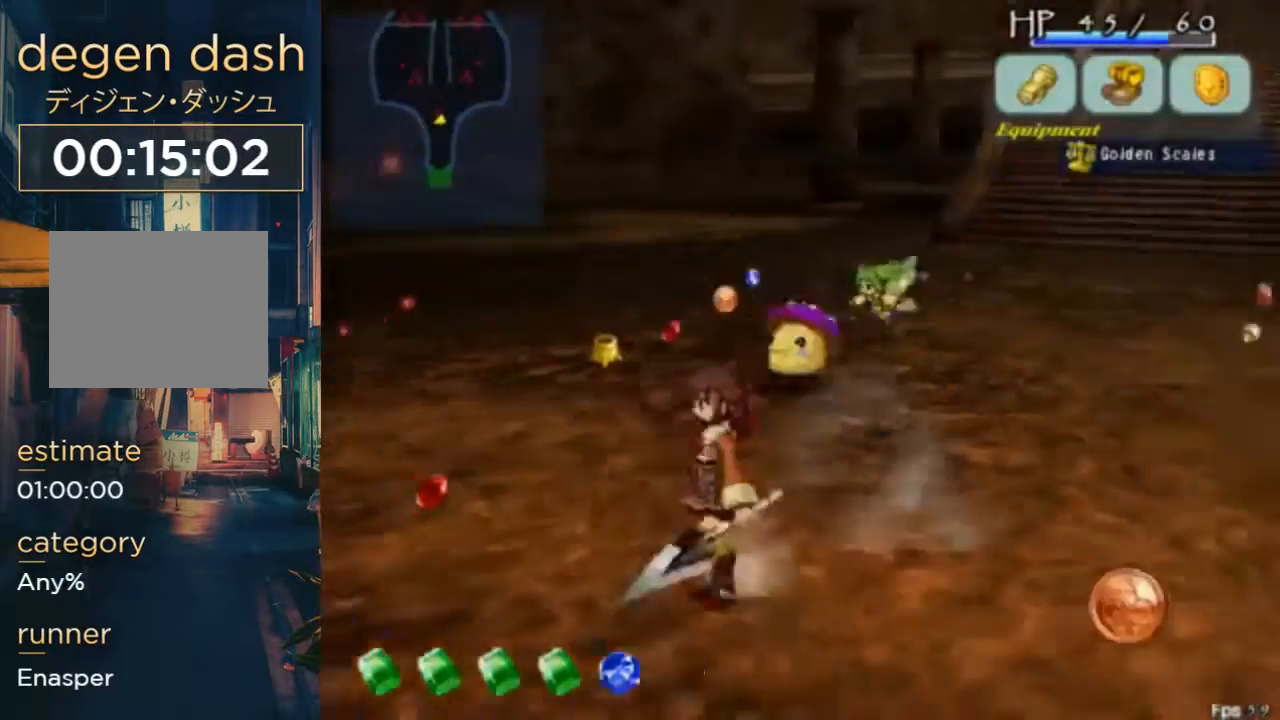
{"dt_ms": 500, "buttons": [], "left_stick": "center", "right_stick": "center"}
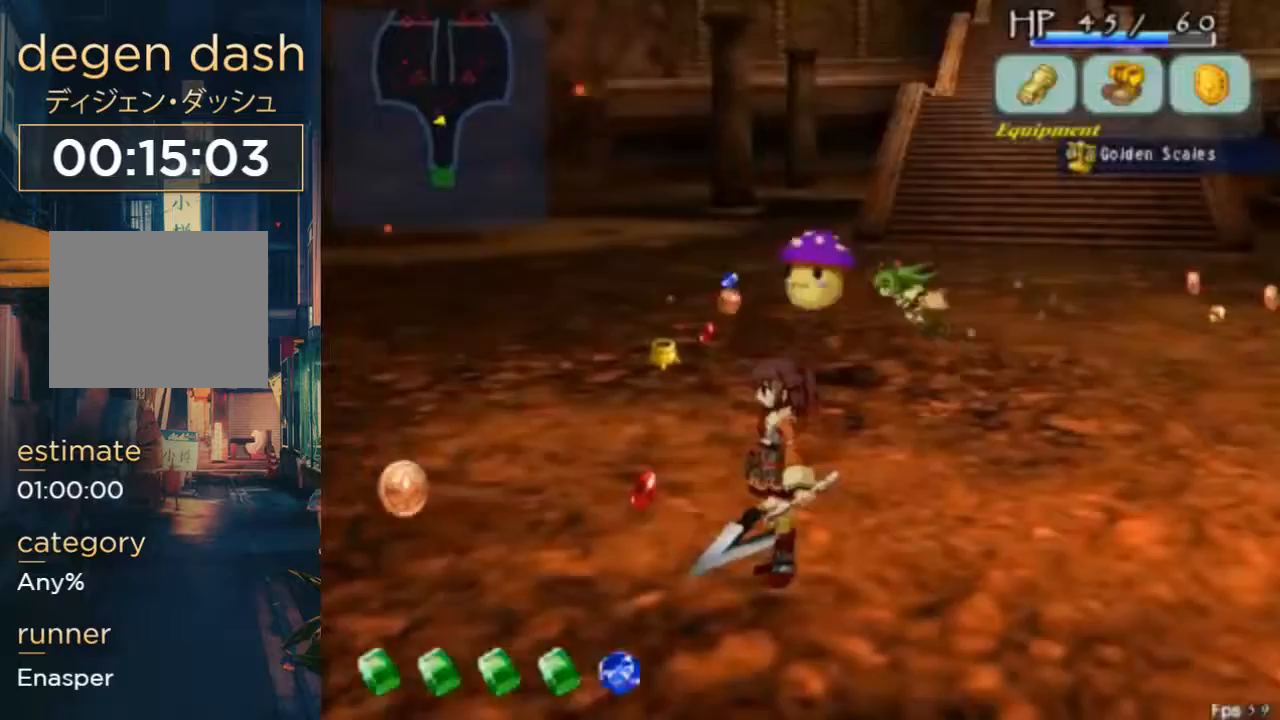
{"dt_ms": 500, "buttons": ["DPAD_UP"], "left_stick": "center", "right_stick": "center", "events": [[133, "DPAD_UP", "down"], [433, "B", "down"], [500, "B", "up"]]}
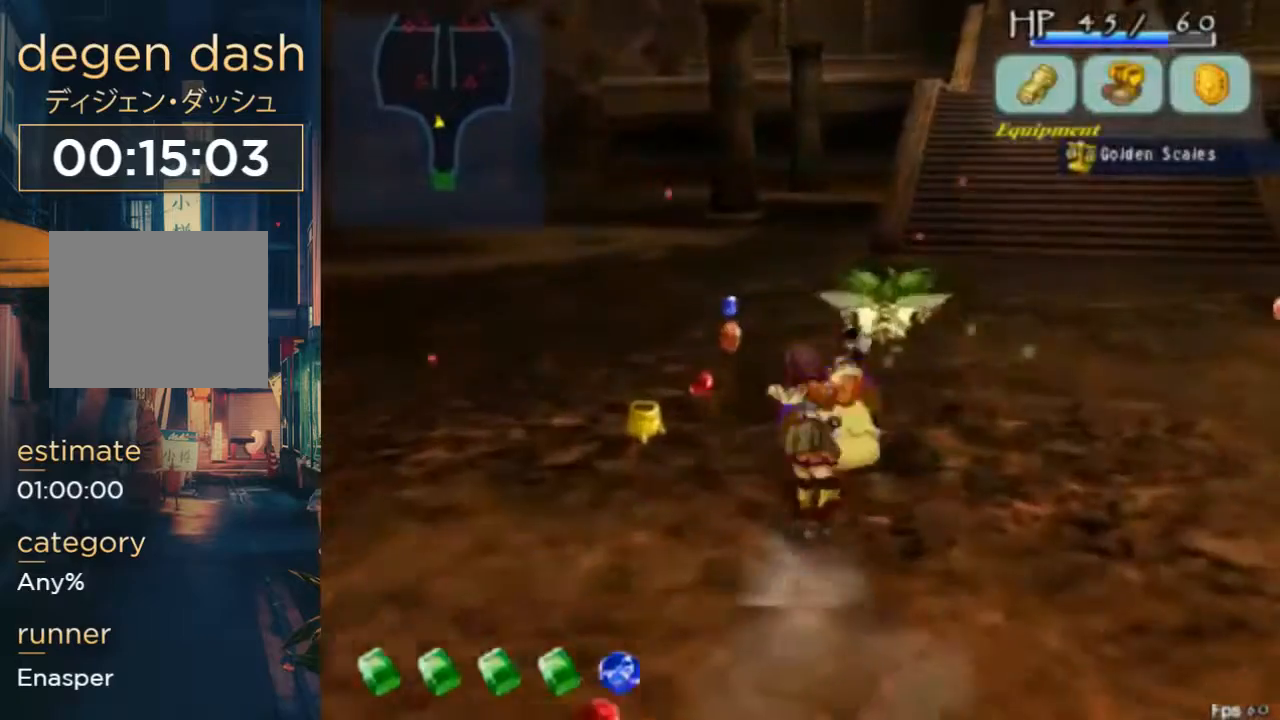
{"dt_ms": 500, "buttons": ["B"], "left_stick": "center", "right_stick": "center", "events": [[33, "SELECT", "down"], [67, "B", "down"], [133, "DPAD_UP", "up"], [133, "SELECT", "up"], [433, "B", "up"], [500, "B", "down"]]}
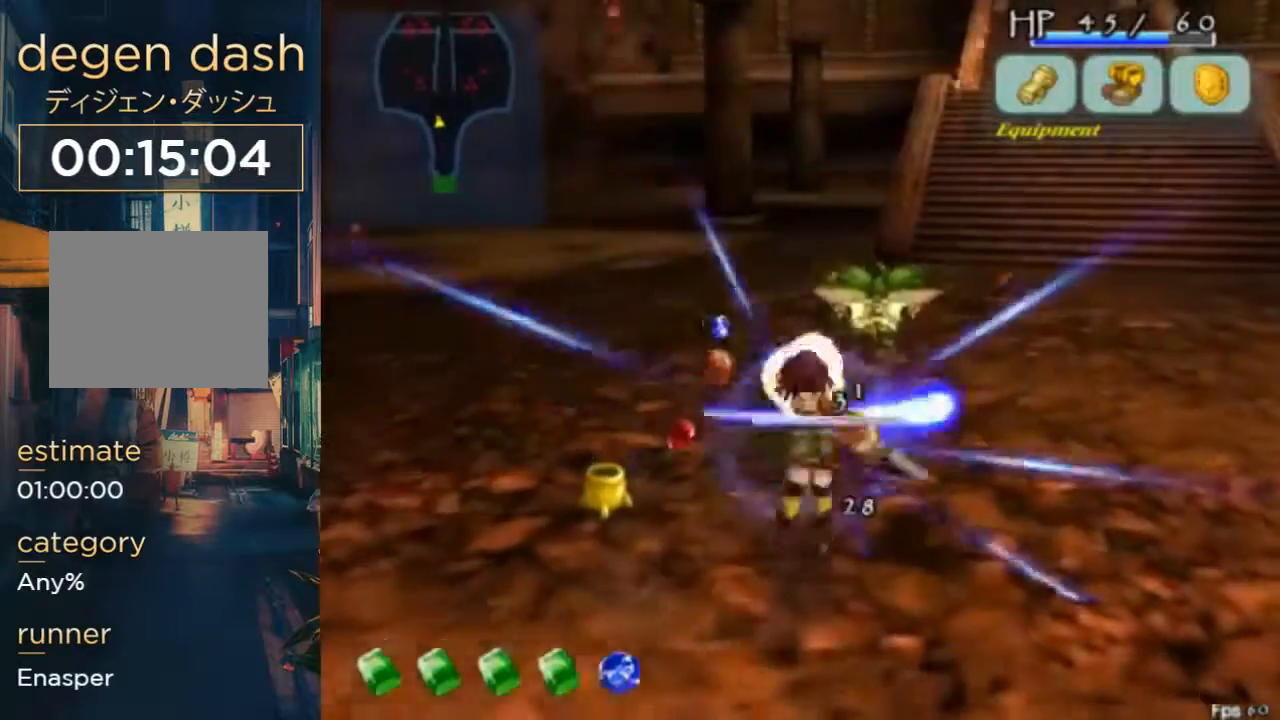
{"dt_ms": 500, "buttons": [], "left_stick": "center", "right_stick": "center", "events": [[33, "B", "up"], [67, "B", "down"], [233, "B", "up"]]}
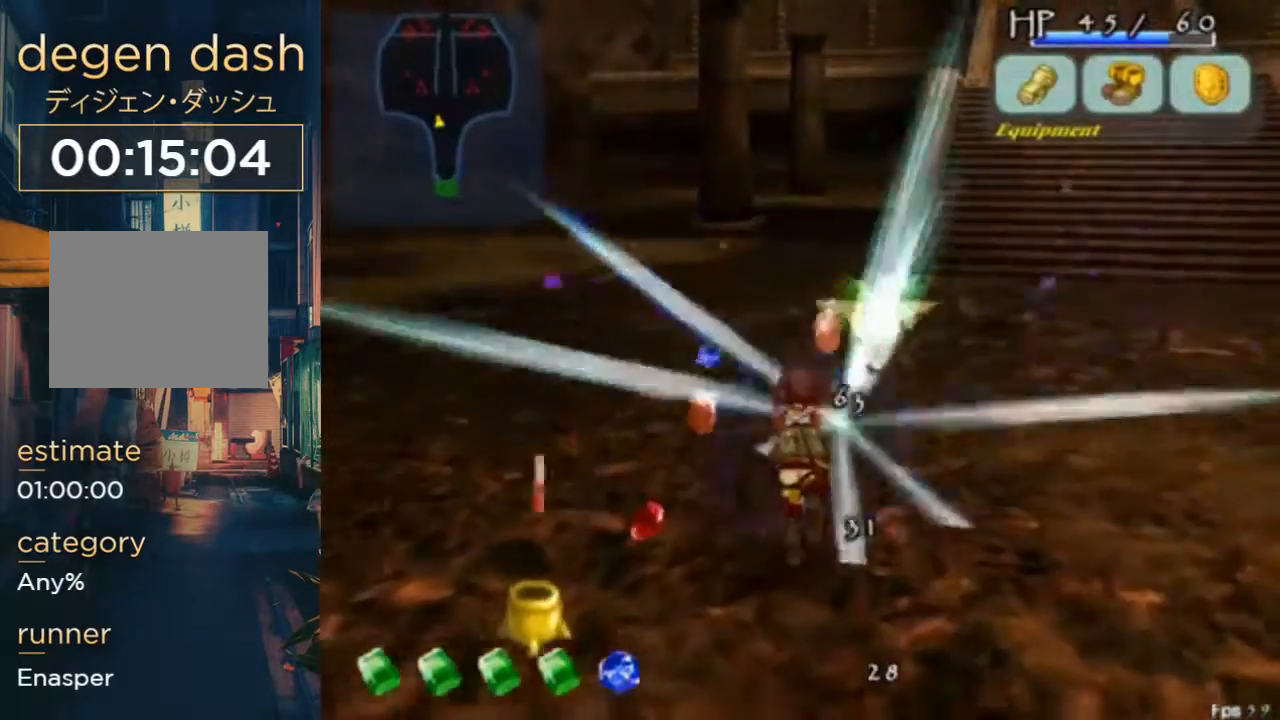
{"dt_ms": 500, "buttons": ["DPAD_DOWN"], "left_stick": "center", "right_stick": "center", "events": [[200, "DPAD_DOWN", "down"], [200, "DPAD_LEFT", "down"], [467, "DPAD_LEFT", "up"]]}
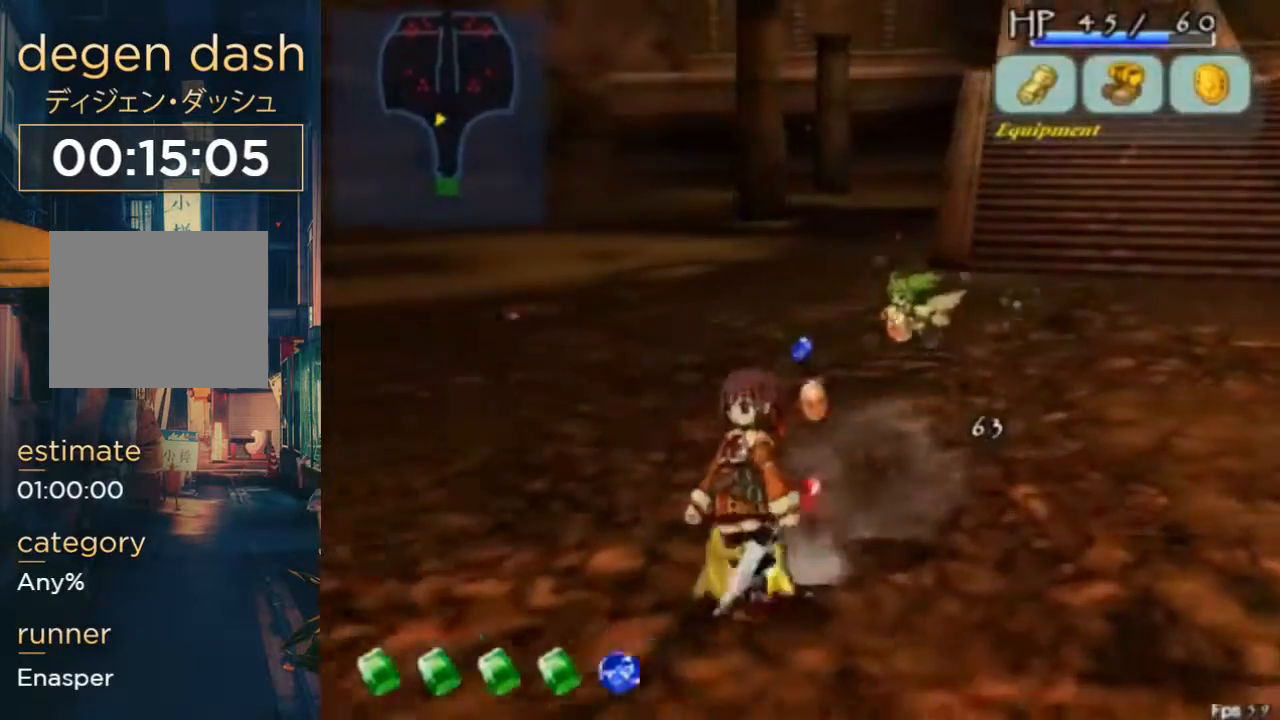
{"dt_ms": 500, "buttons": ["DPAD_UP", "DPAD_RIGHT"], "left_stick": "center", "right_stick": "center", "events": [[167, "DPAD_DOWN", "up"], [233, "DPAD_DOWN", "down"], [333, "DPAD_DOWN", "up"], [367, "DPAD_RIGHT", "down"], [367, "DPAD_UP", "down"]]}
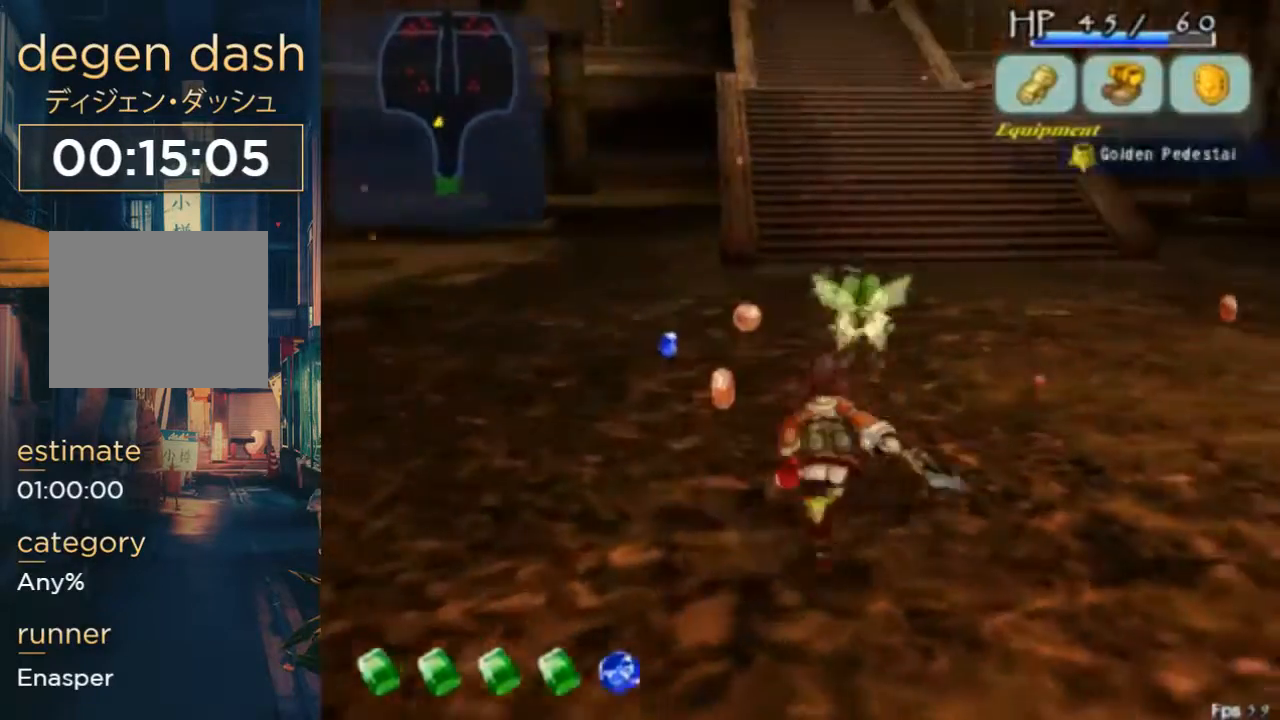
{"dt_ms": 500, "buttons": ["B", "X", "DPAD_UP", "DPAD_RIGHT"], "left_stick": "center", "right_stick": "center", "events": [[167, "X", "down"], [500, "B", "down"]]}
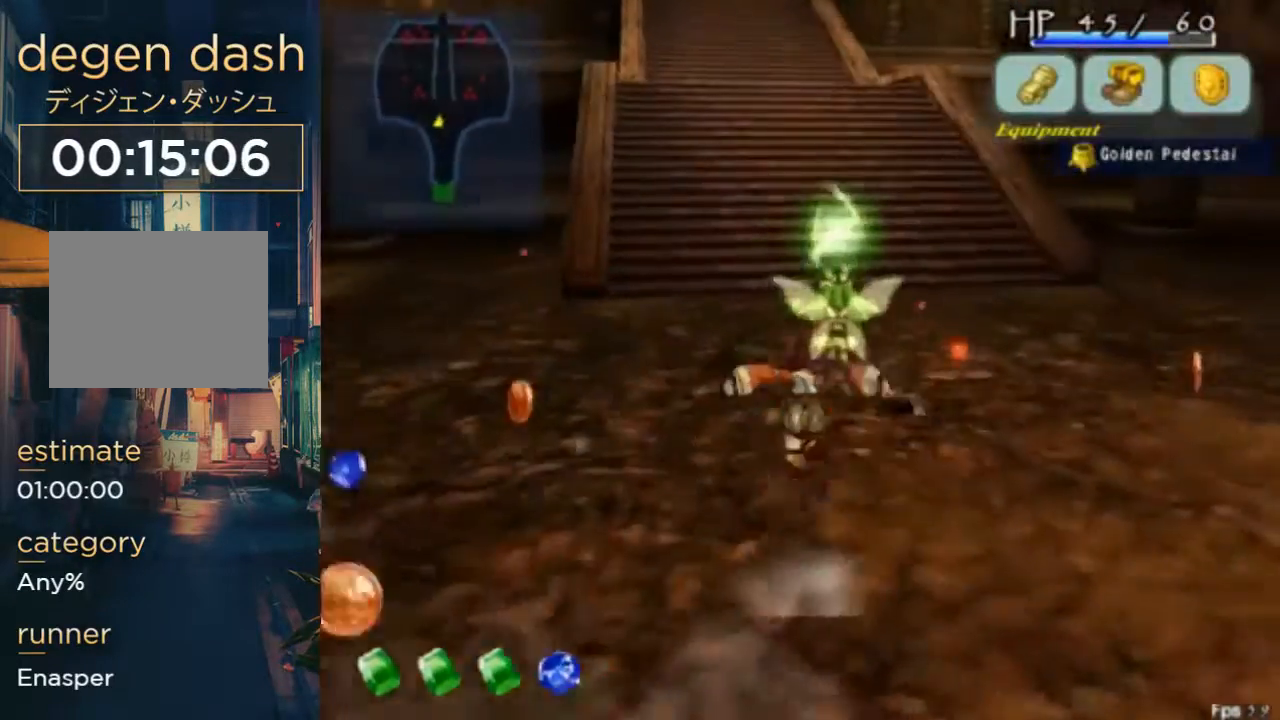
{"dt_ms": 1000, "buttons": ["X", "DPAD_UP", "DPAD_RIGHT"], "left_stick": "center", "right_stick": "center"}
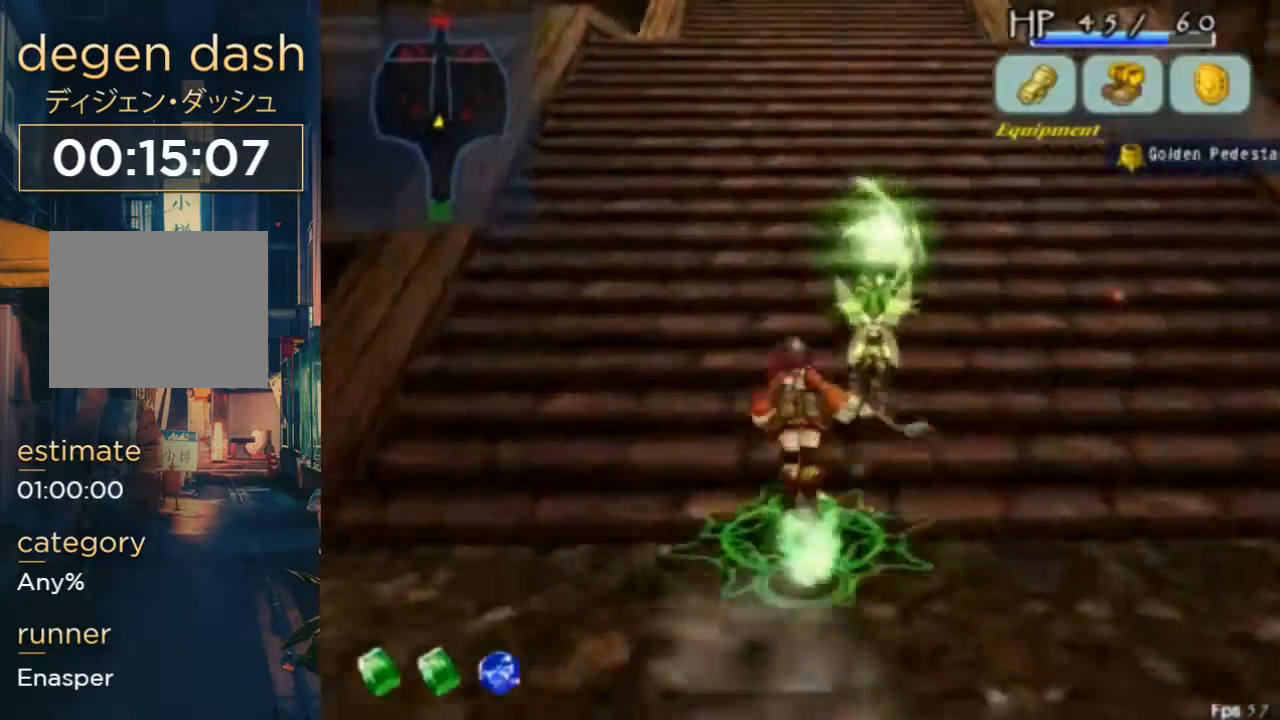
{"dt_ms": 500, "buttons": ["A", "B", "X", "DPAD_UP"], "left_stick": "center", "right_stick": "center", "events": [[400, "A", "down"], [400, "B", "down"], [467, "DPAD_RIGHT", "up"]]}
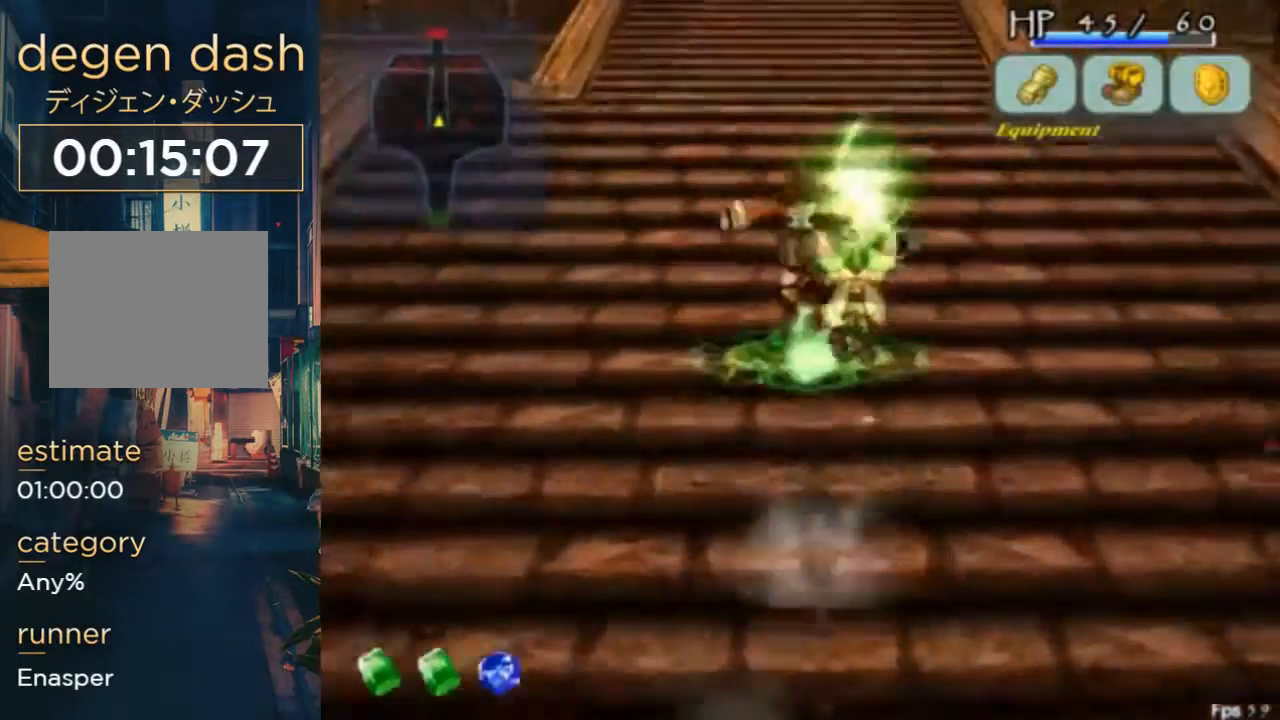
{"dt_ms": 500, "buttons": ["B", "X", "DPAD_UP"], "left_stick": "center", "right_stick": "center", "events": [[367, "A", "up"]]}
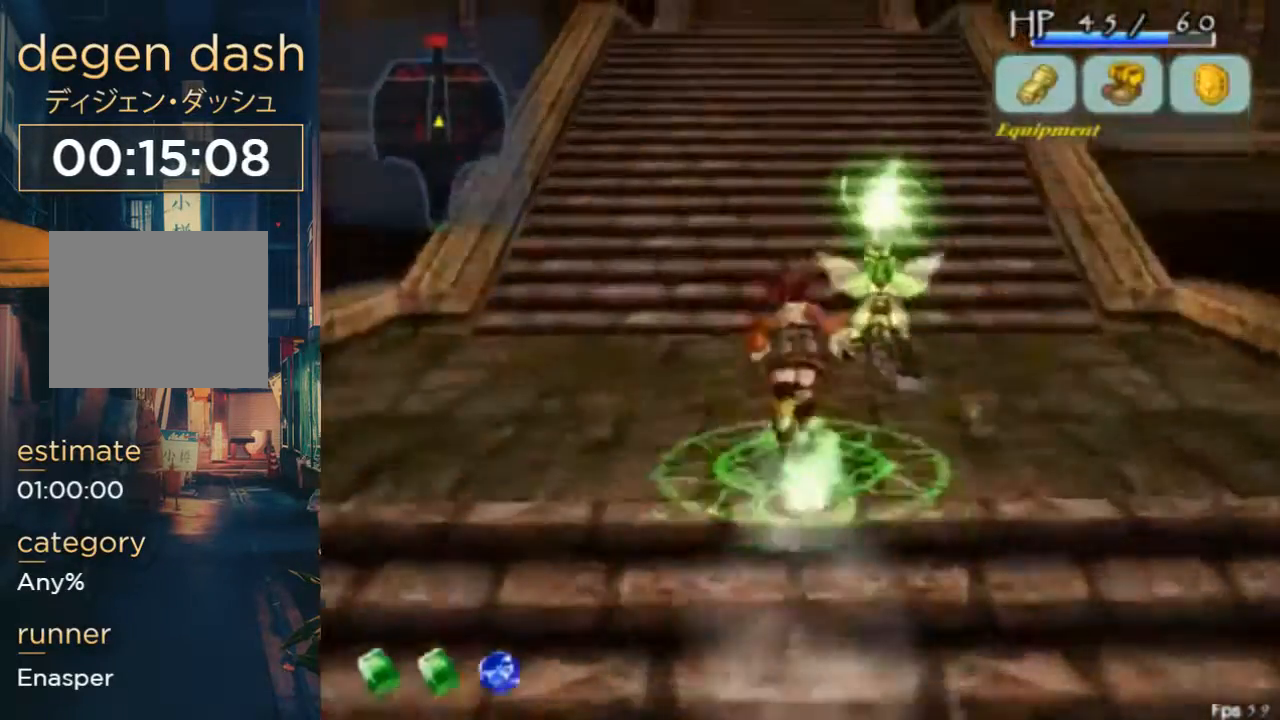
{"dt_ms": 500, "buttons": ["X", "DPAD_UP"], "left_stick": "center", "right_stick": "center", "events": [[333, "B", "up"], [467, "DPAD_RIGHT", "down"], [500, "DPAD_RIGHT", "up"]]}
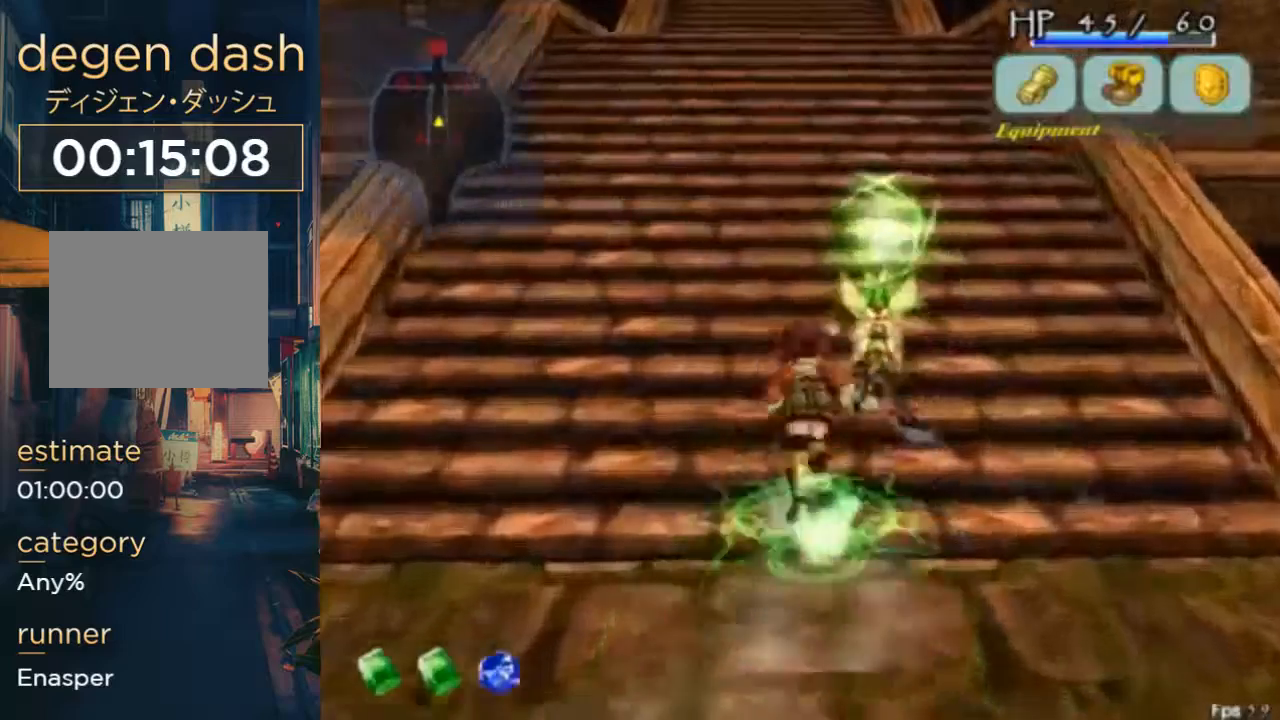
{"dt_ms": 500, "buttons": ["X", "DPAD_UP"], "left_stick": "center", "right_stick": "center", "events": [[200, "B", "down"], [233, "A", "down"], [400, "A", "up"], [400, "B", "up"]]}
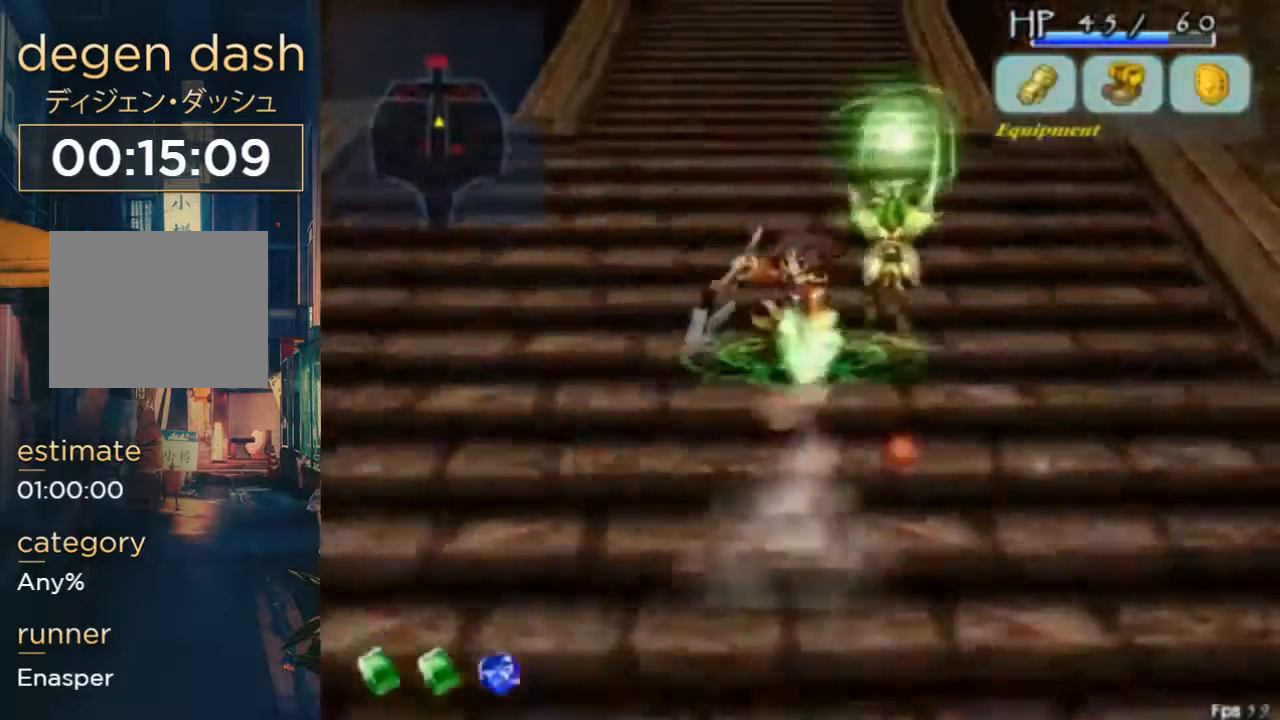
{"dt_ms": 500, "buttons": ["A", "B", "X", "DPAD_UP"], "left_stick": "center", "right_stick": "center", "events": [[400, "A", "down"], [433, "B", "down"]]}
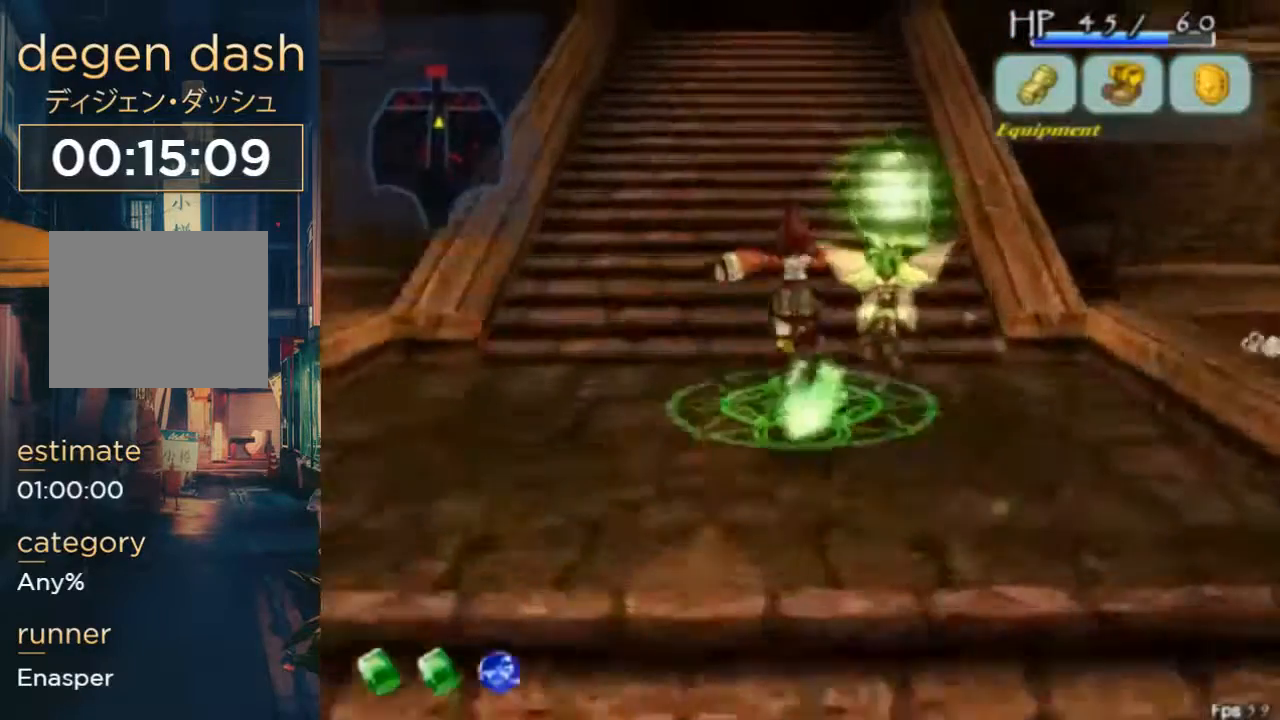
{"dt_ms": 500, "buttons": ["X", "DPAD_UP"], "left_stick": "center", "right_stick": "center", "events": [[100, "A", "up"], [433, "B", "up"]]}
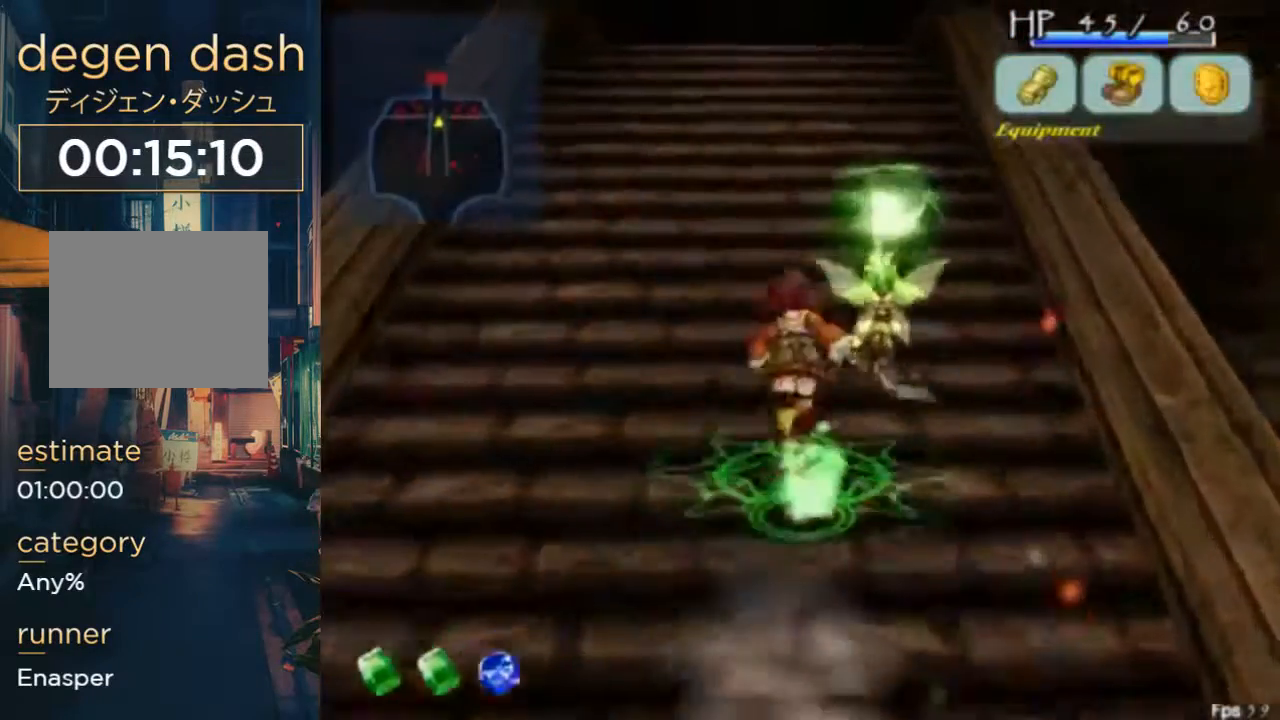
{"dt_ms": 500, "buttons": ["X", "DPAD_UP"], "left_stick": "center", "right_stick": "center", "events": [[67, "DPAD_LEFT", "down"], [200, "DPAD_LEFT", "up"]]}
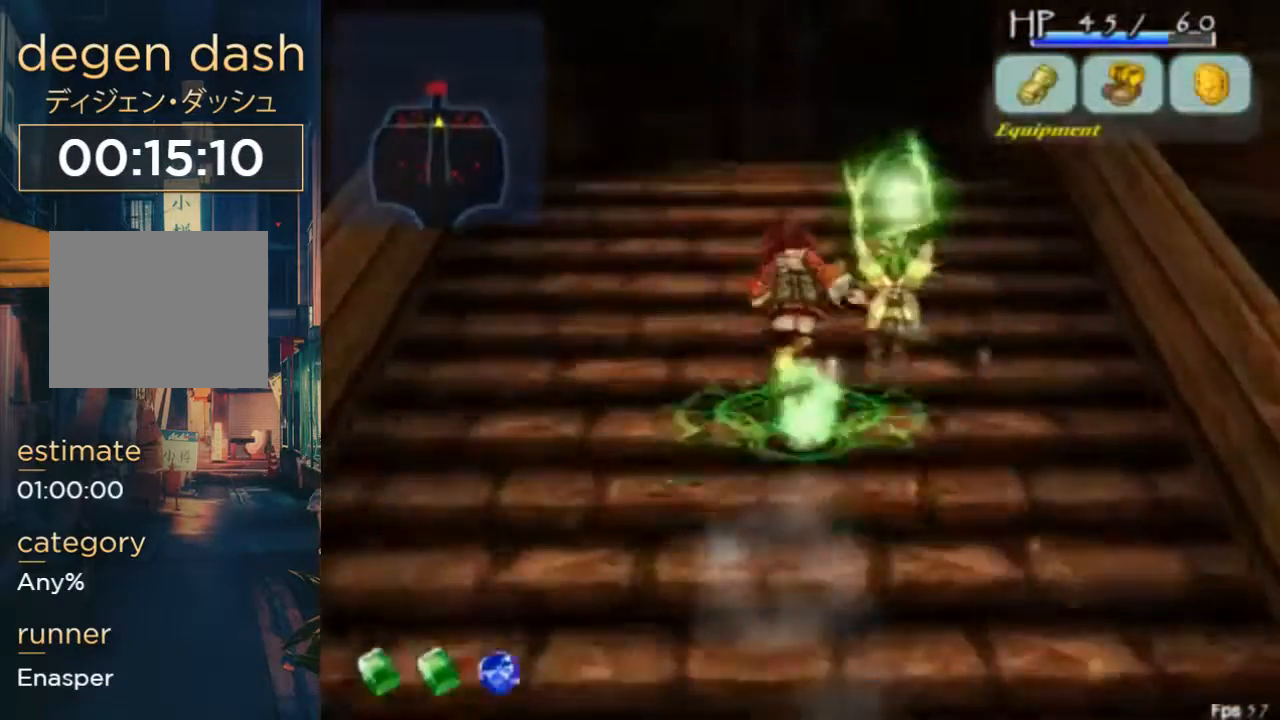
{"dt_ms": 500, "buttons": ["X", "DPAD_UP"], "left_stick": "center", "right_stick": "center", "events": [[267, "DPAD_LEFT", "down"], [500, "DPAD_LEFT", "up"]]}
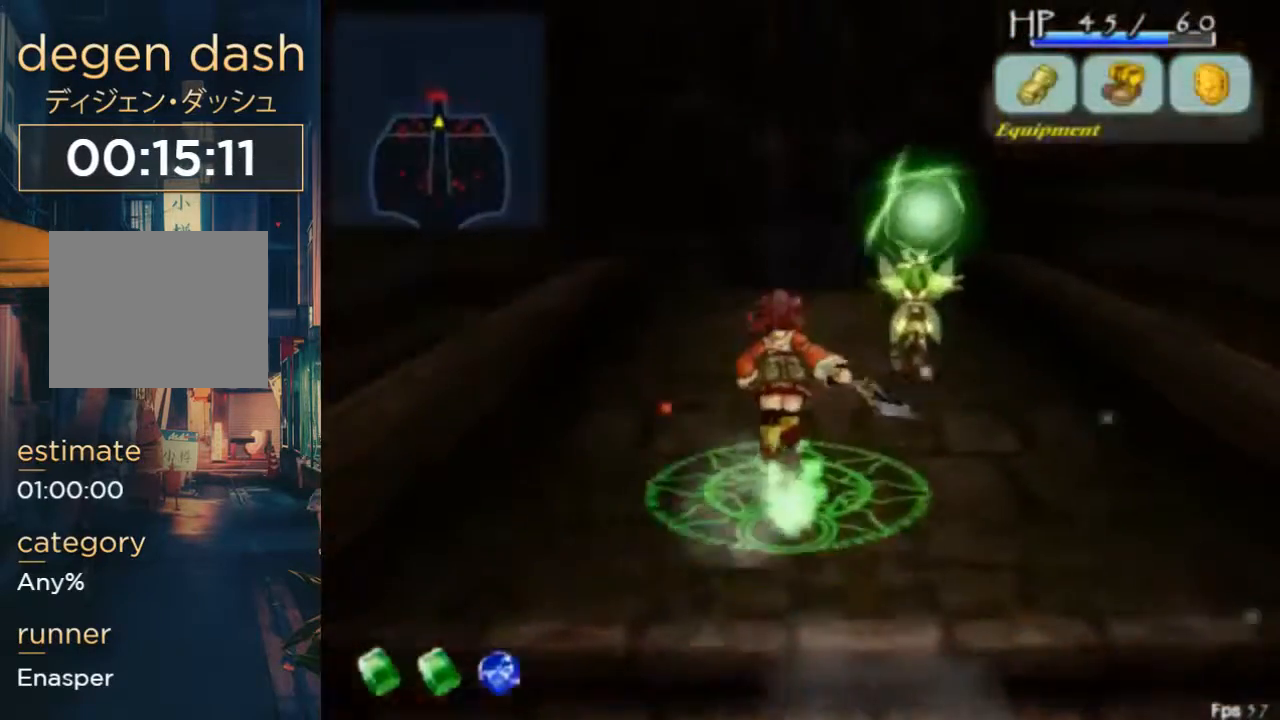
{"dt_ms": 500, "buttons": ["X"], "left_stick": "center", "right_stick": "center", "events": [[467, "DPAD_UP", "up"]]}
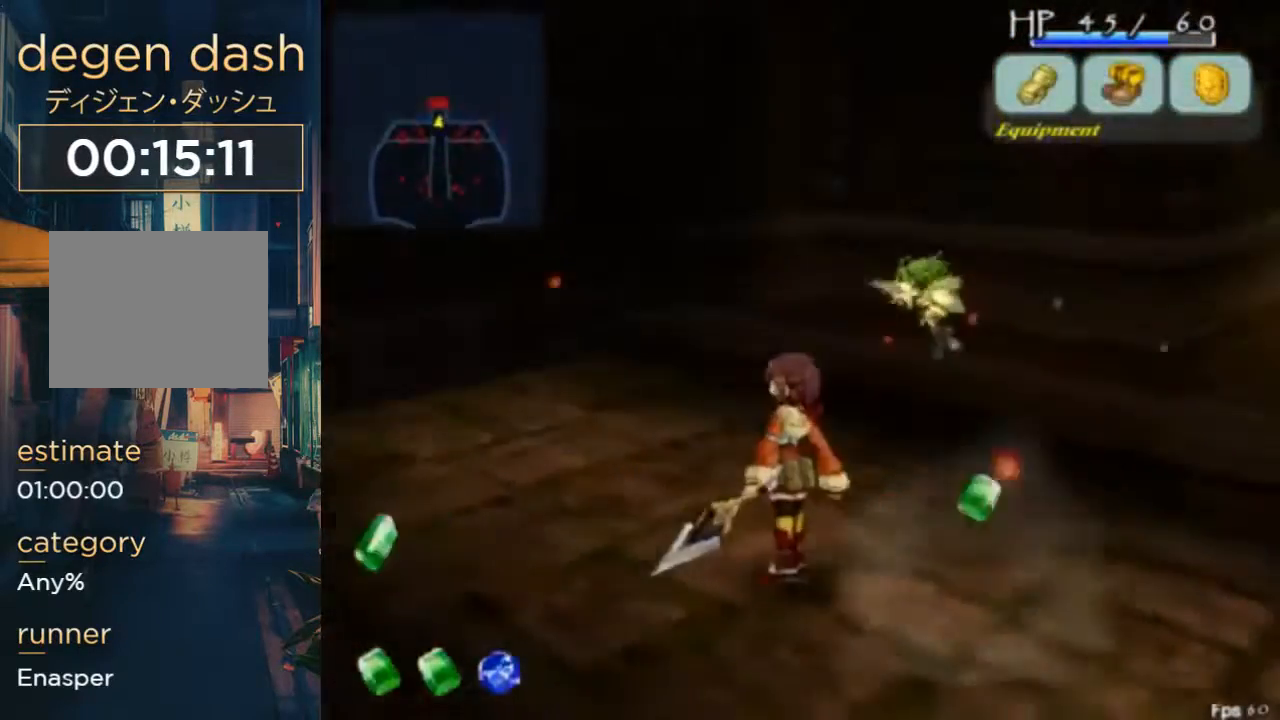
{"dt_ms": 500, "buttons": ["X", "DPAD_UP"], "left_stick": "center", "right_stick": "center", "events": [[167, "DPAD_RIGHT", "down"], [167, "DPAD_UP", "down"], [367, "DPAD_RIGHT", "up"]]}
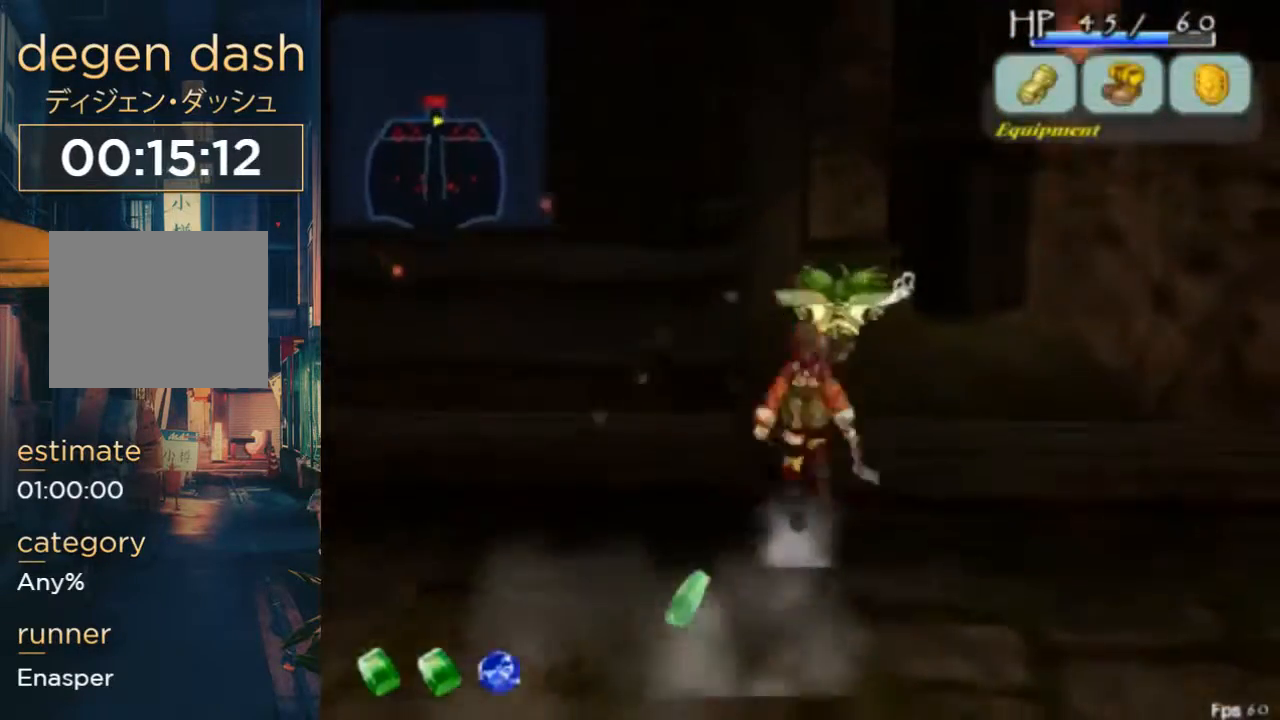
{"dt_ms": 500, "buttons": ["DPAD_UP", "DPAD_RIGHT"], "left_stick": "center", "right_stick": "center", "events": [[33, "A", "down"], [67, "X", "up"], [167, "A", "up"], [367, "DPAD_RIGHT", "down"]]}
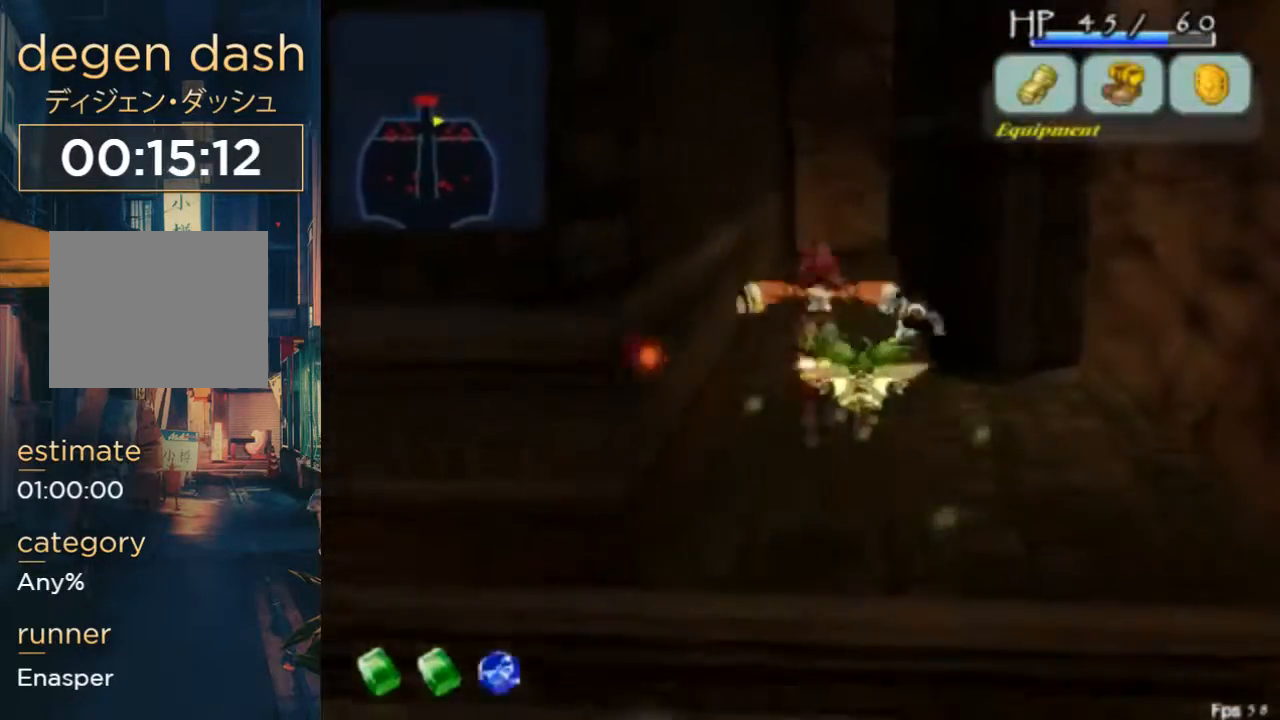
{"dt_ms": 500, "buttons": ["DPAD_UP"], "left_stick": "center", "right_stick": "center", "events": [[33, "DPAD_RIGHT", "up"]]}
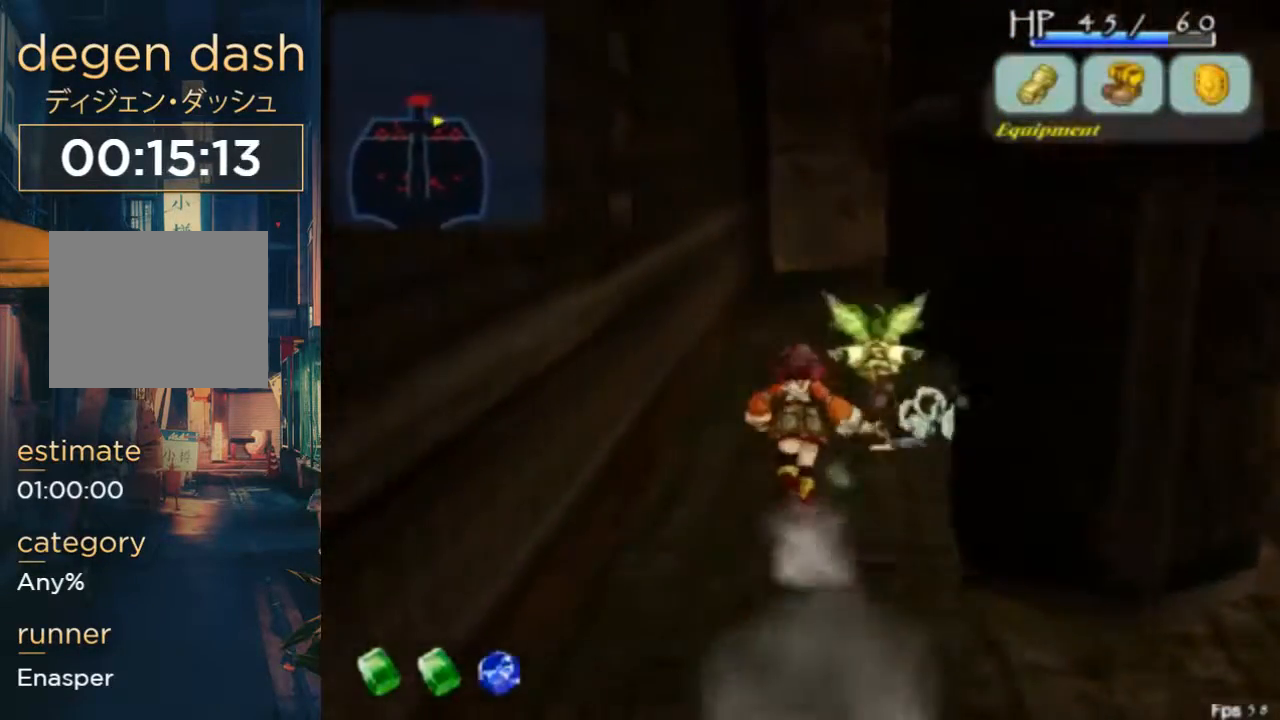
{"dt_ms": 500, "buttons": ["DPAD_DOWN", "DPAD_RIGHT"], "left_stick": "center", "right_stick": "center", "events": [[67, "DPAD_RIGHT", "down"], [500, "DPAD_DOWN", "down"], [500, "DPAD_UP", "up"]]}